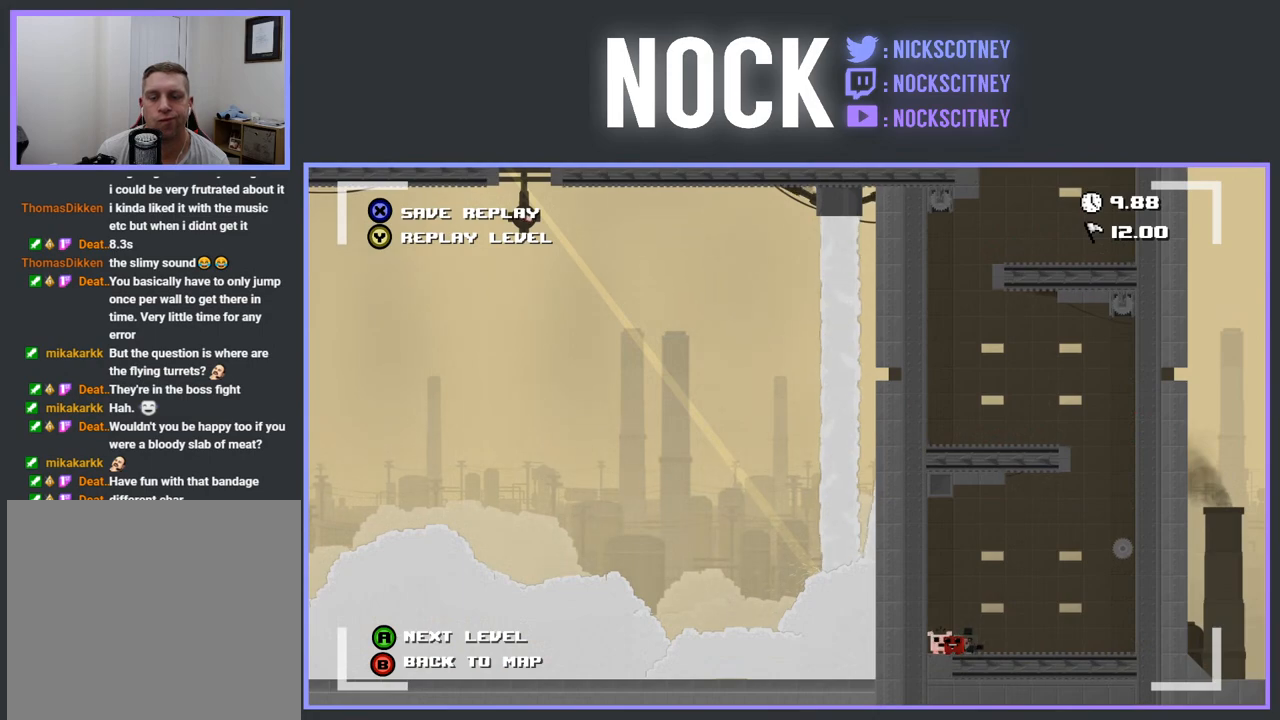
Gameplay with a controller (PlayStation layout); each line is a JSON object with the inputs held at the frame after it. "events" lists button and stick changes between this image and that frame as [ms after this image, input, new state], when the widget could be followed in between. Not read: left_stick right_stick.
{"buttons": [], "events": [[233, "TRIANGLE", "down"], [333, "TRIANGLE", "up"]]}
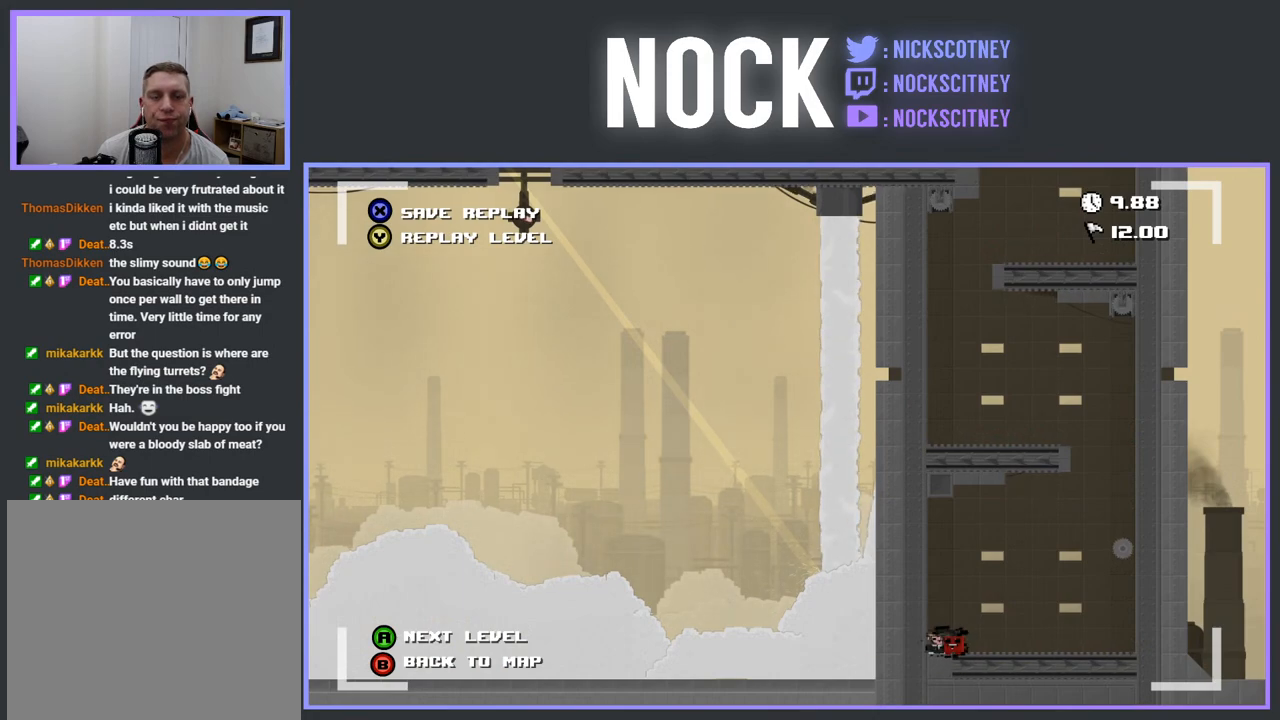
{"buttons": [], "events": [[250, "TRIANGLE", "down"], [467, "TRIANGLE", "up"]]}
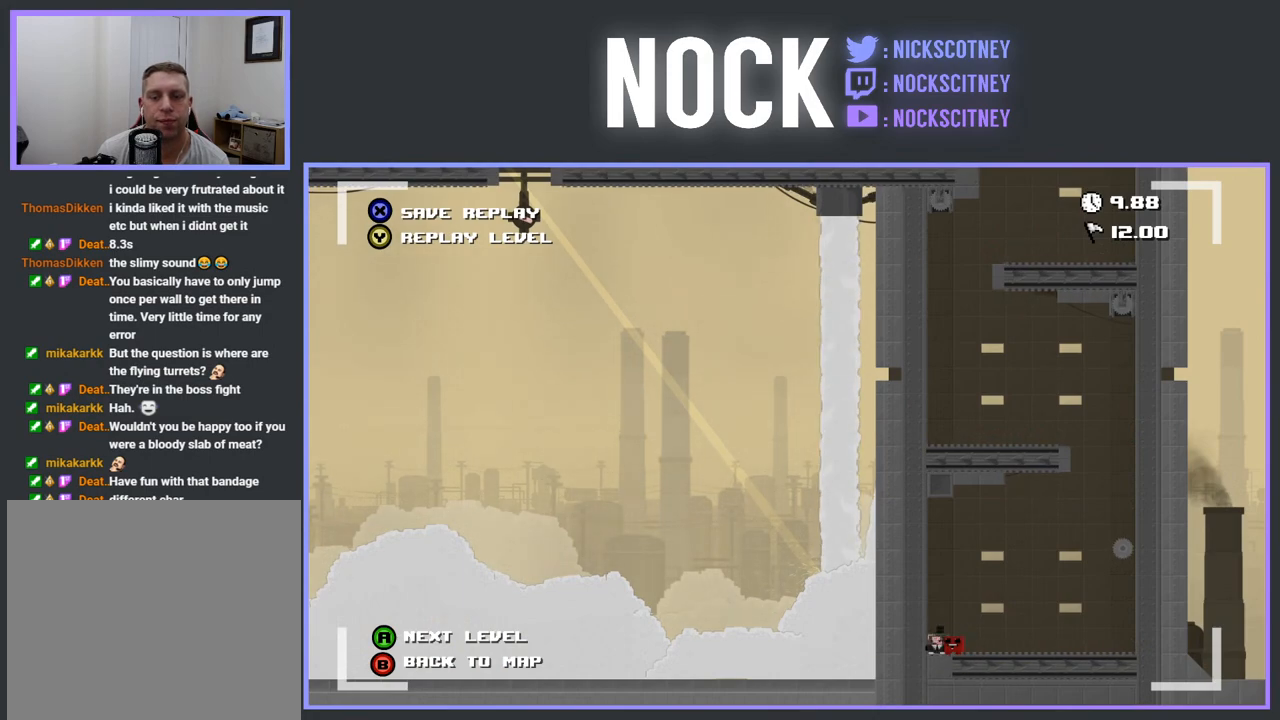
{"buttons": ["TRIANGLE"], "events": [[400, "TRIANGLE", "down"]]}
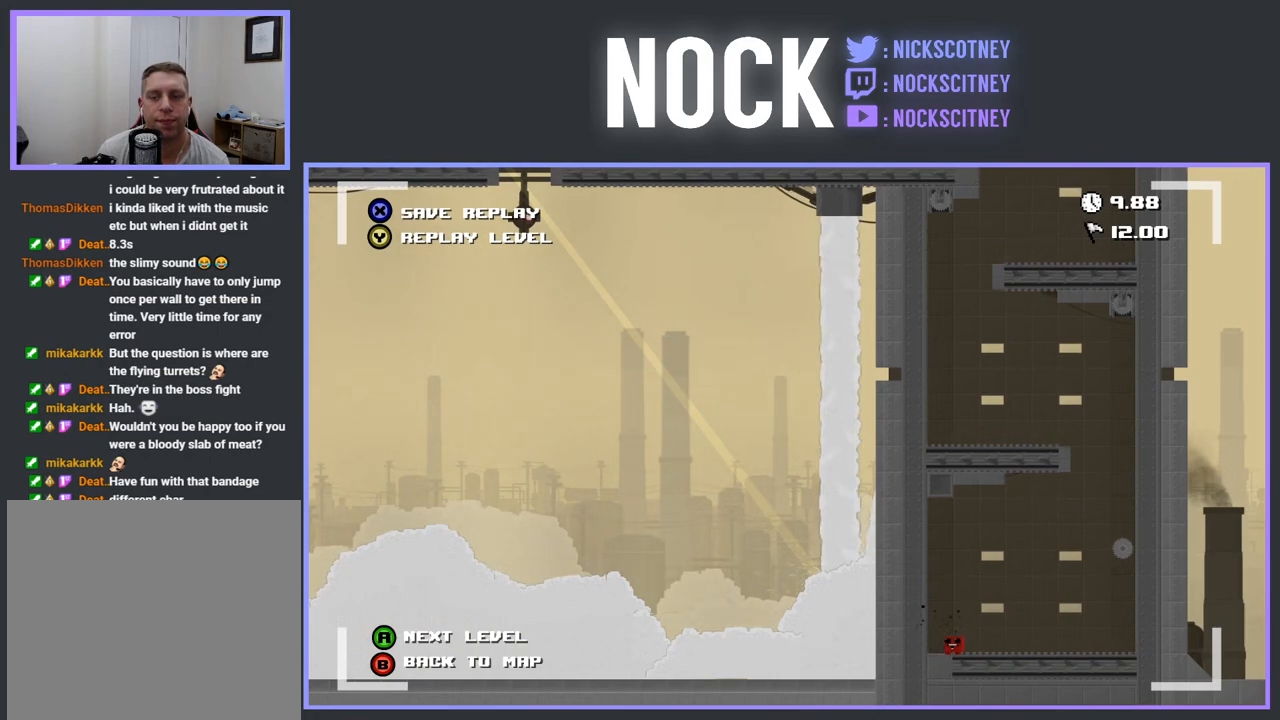
{"buttons": ["TRIANGLE"], "events": [[250, "TRIANGLE", "up"], [400, "TRIANGLE", "down"]]}
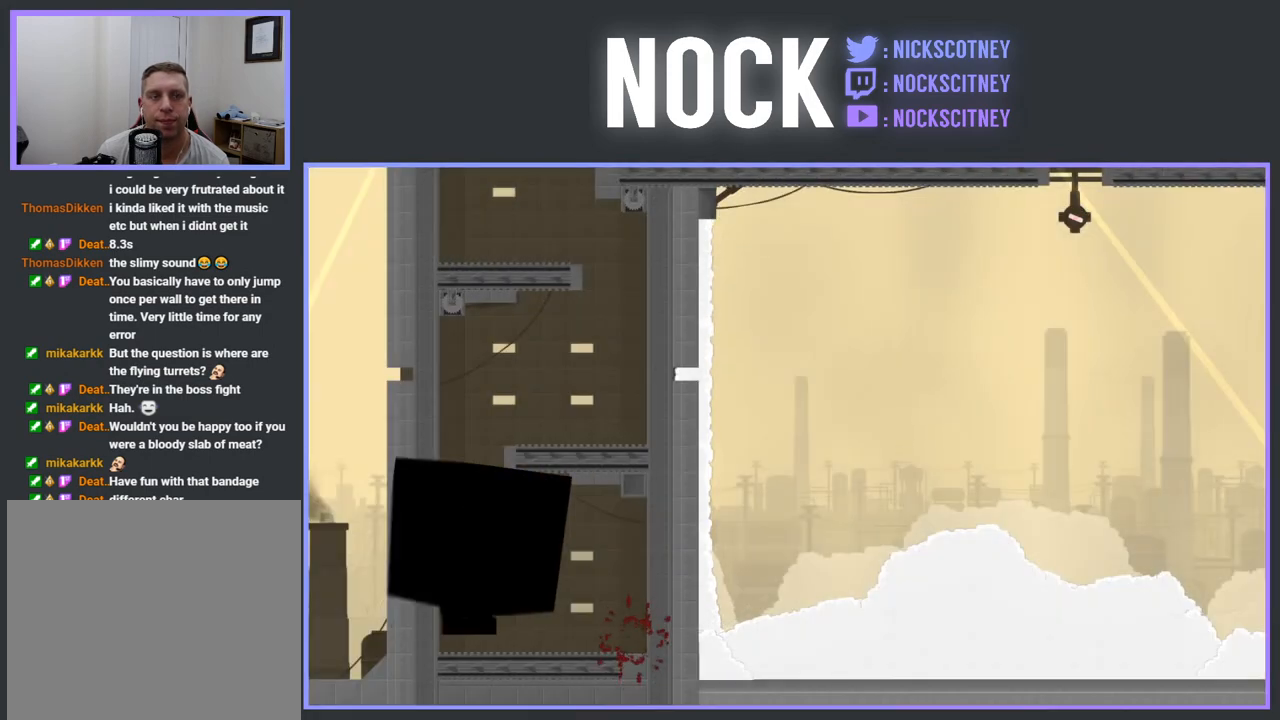
{"buttons": [], "events": [[50, "TRIANGLE", "up"]]}
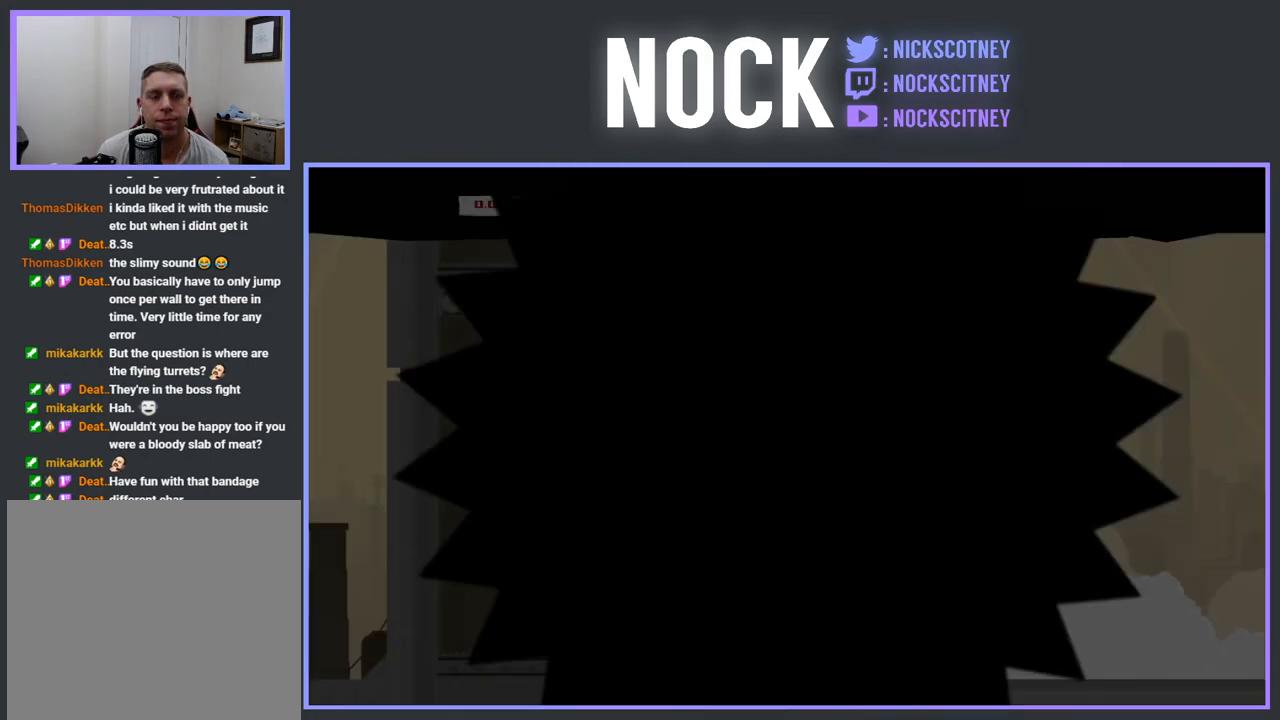
{"buttons": [], "events": []}
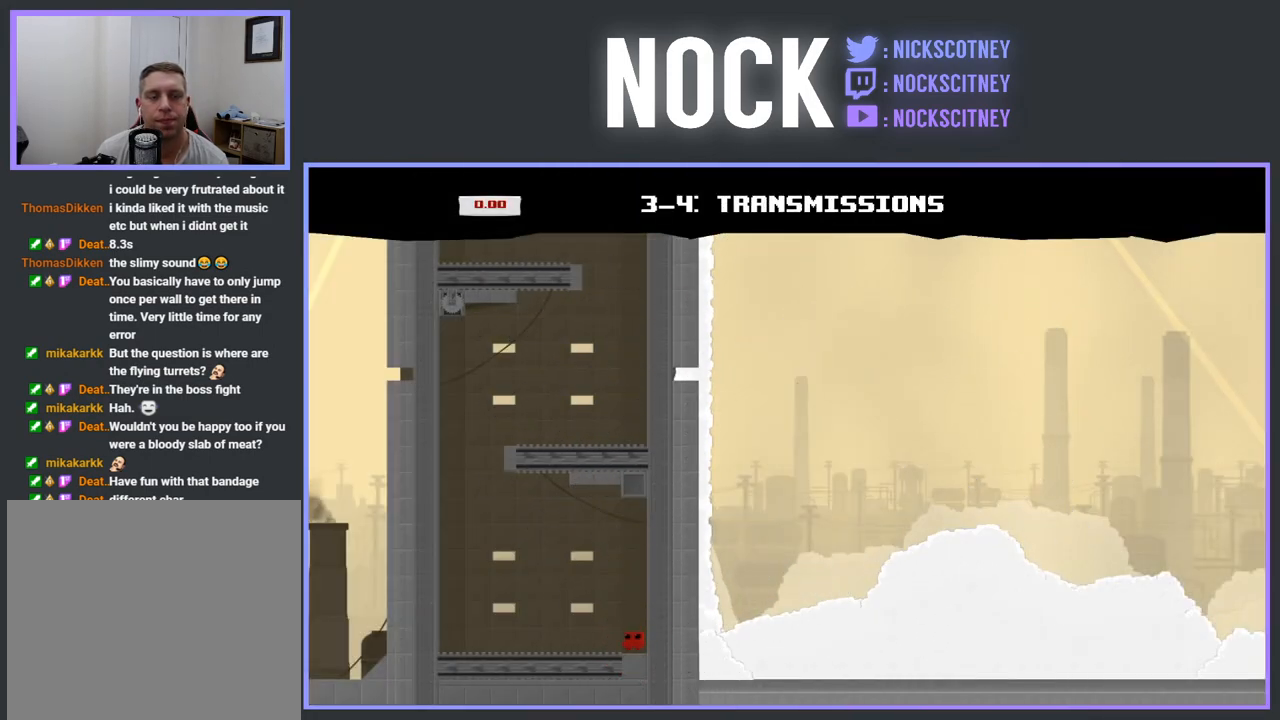
{"buttons": ["R2"], "events": [[250, "R2", "down"]]}
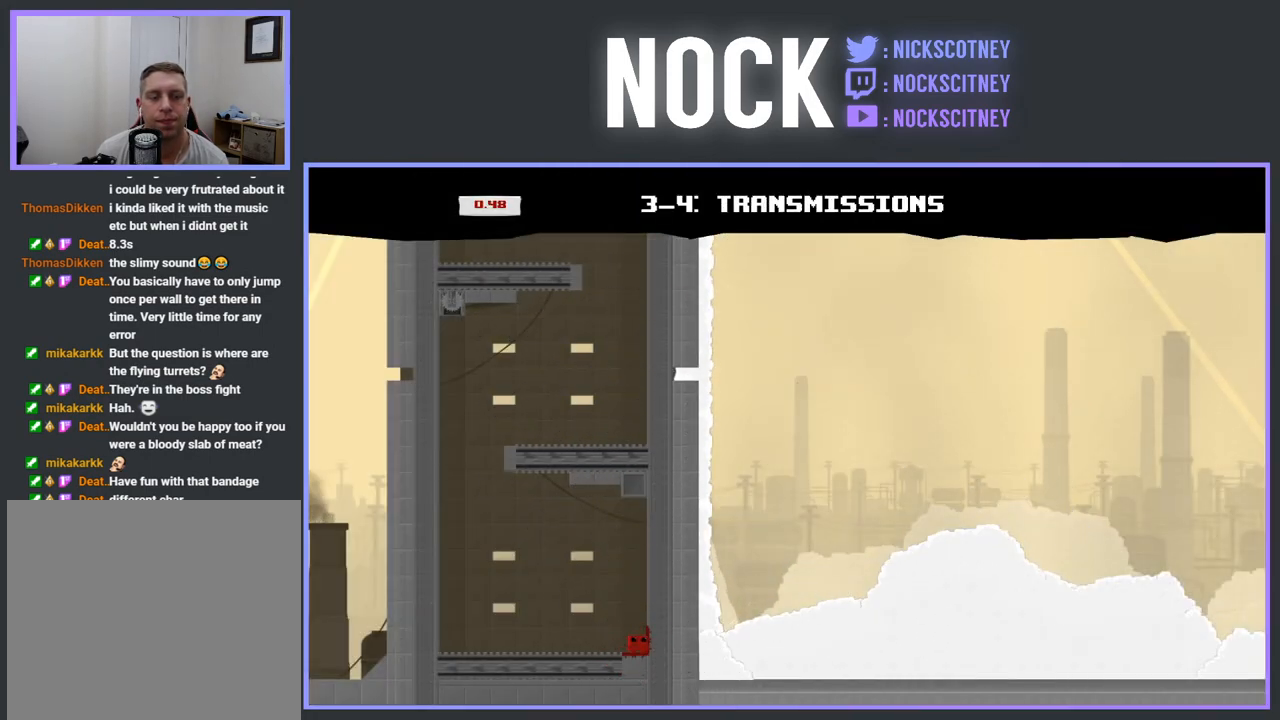
{"buttons": ["R2", "DPAD_LEFT"], "events": [[283, "DPAD_LEFT", "down"]]}
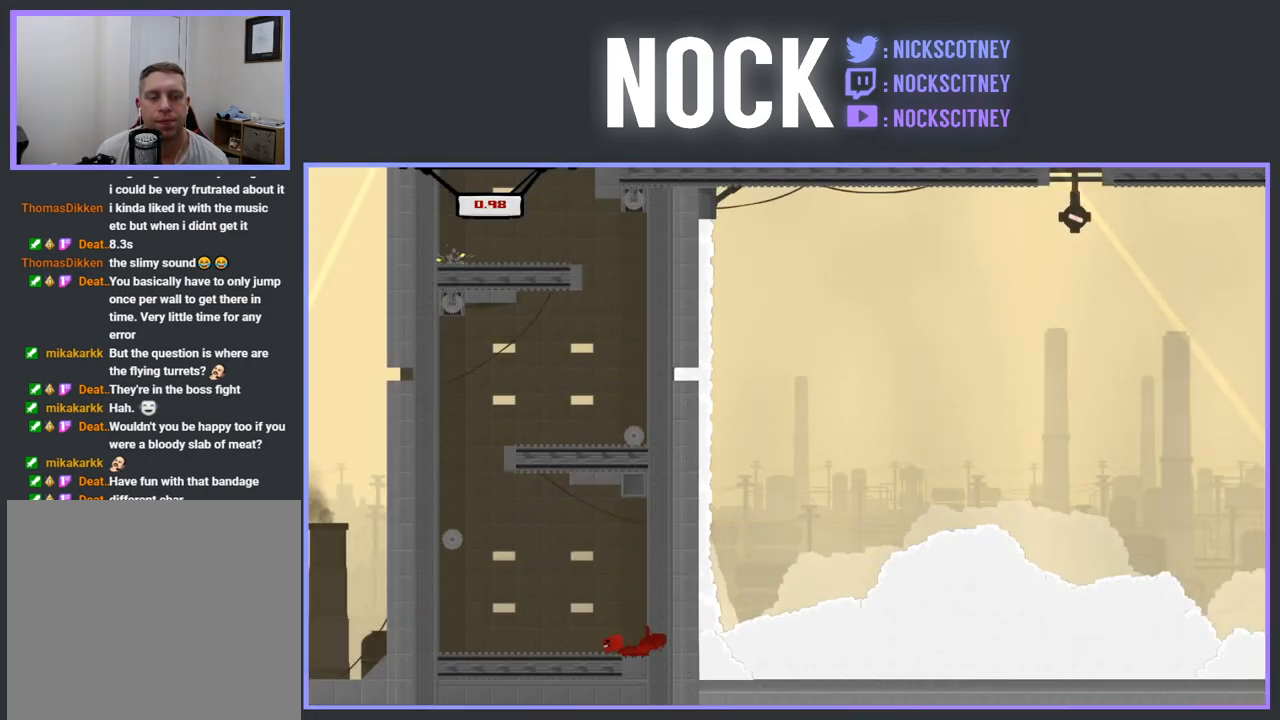
{"buttons": ["CROSS", "R2", "DPAD_LEFT"], "events": [[83, "CROSS", "down"]]}
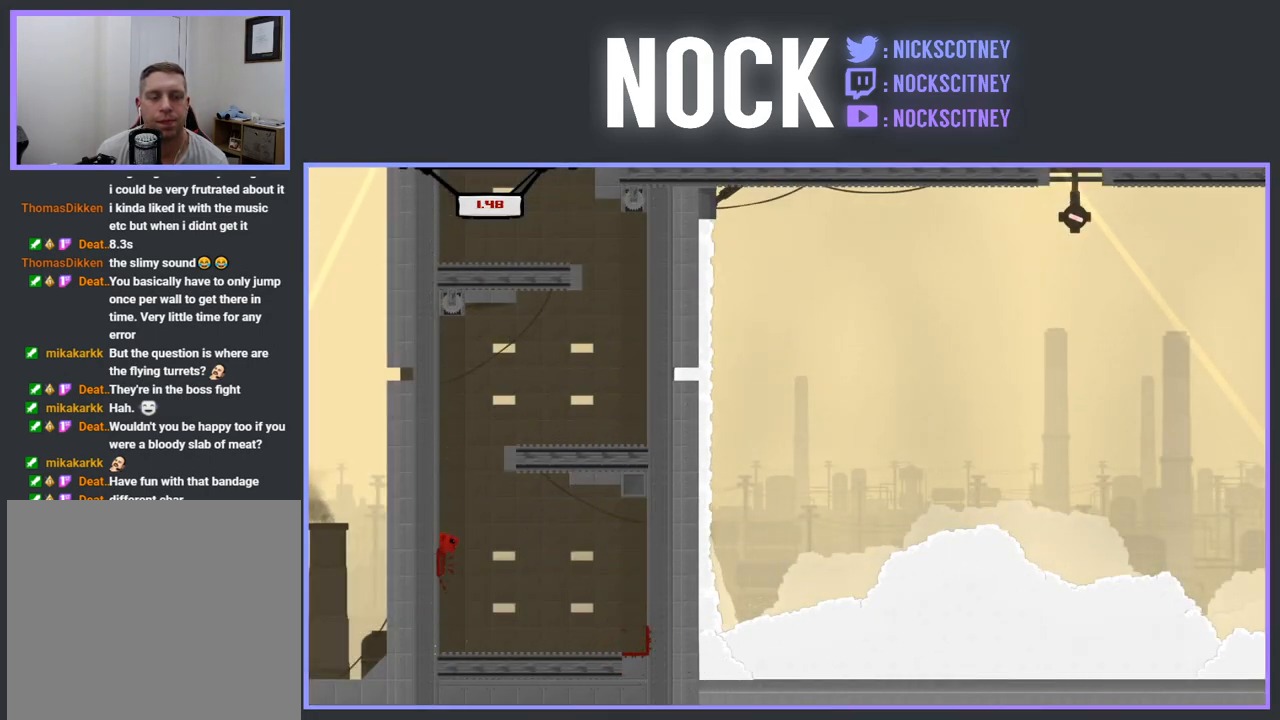
{"buttons": ["CROSS", "R2", "DPAD_LEFT"], "events": [[333, "CROSS", "up"], [450, "CROSS", "down"]]}
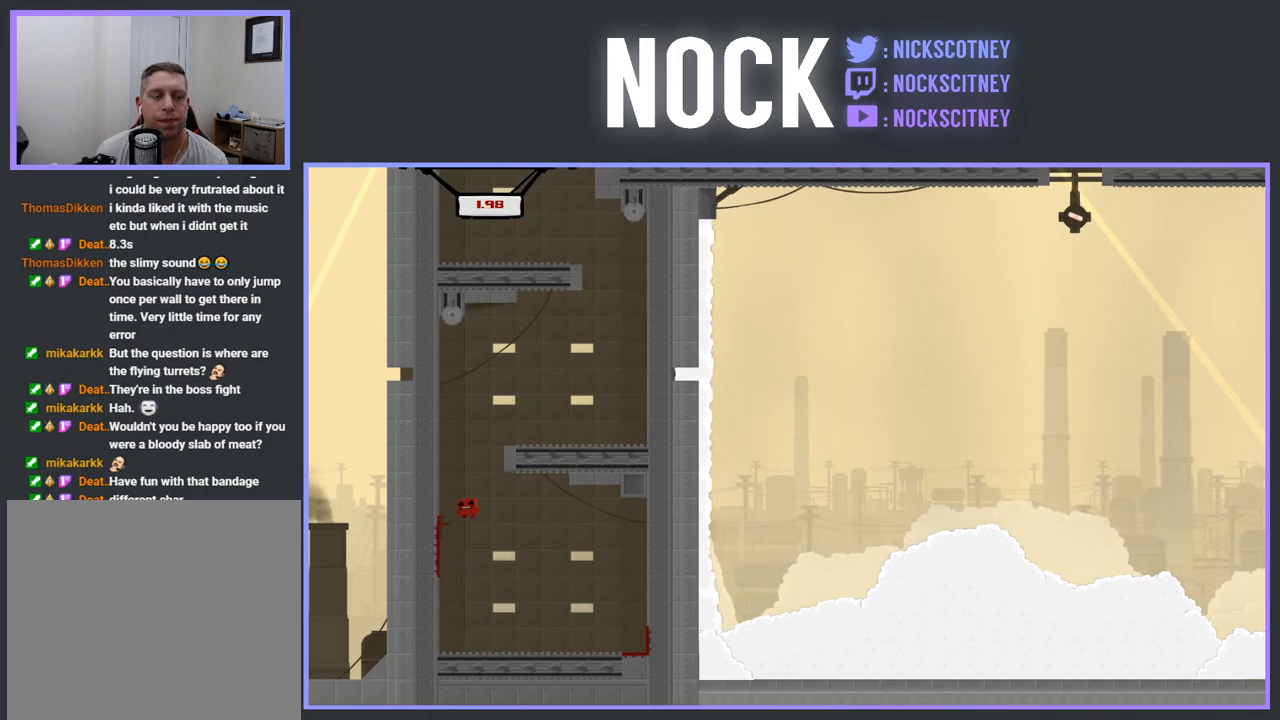
{"buttons": ["CROSS", "R2", "DPAD_RIGHT"], "events": [[183, "DPAD_LEFT", "up"], [233, "DPAD_RIGHT", "down"]]}
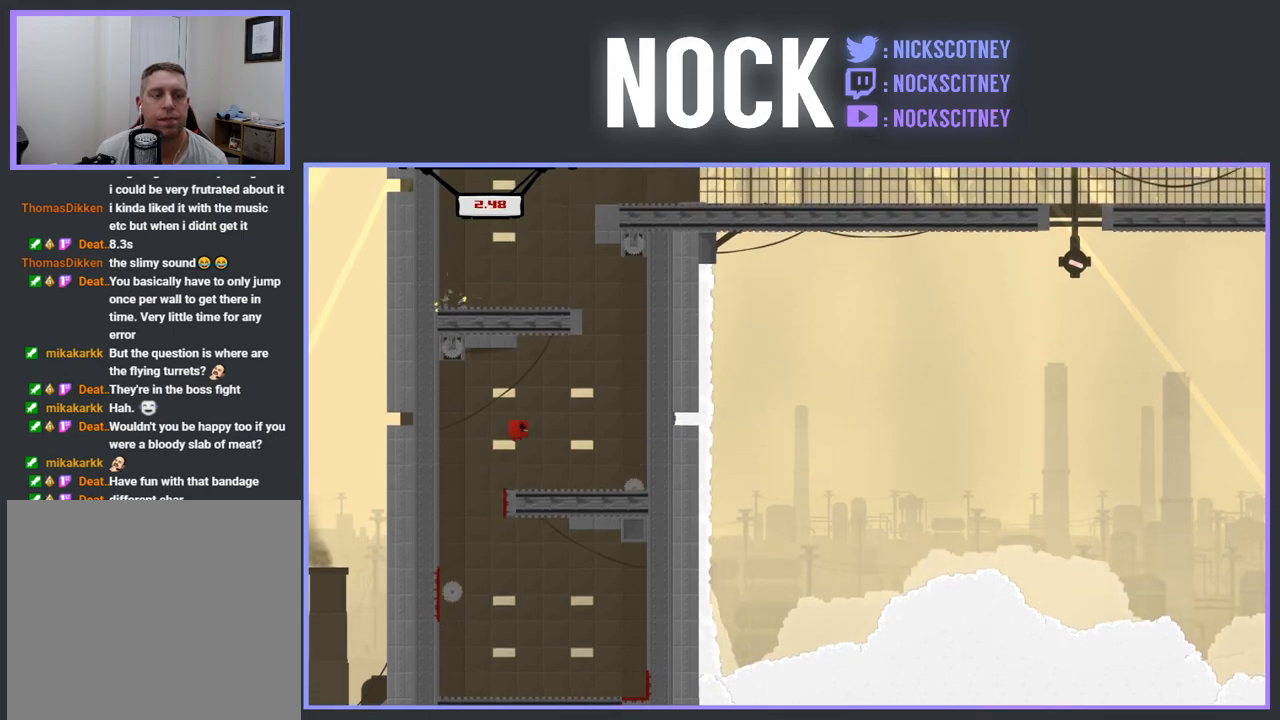
{"buttons": ["CROSS", "R2", "DPAD_RIGHT"], "events": [[117, "CROSS", "up"], [450, "CROSS", "down"]]}
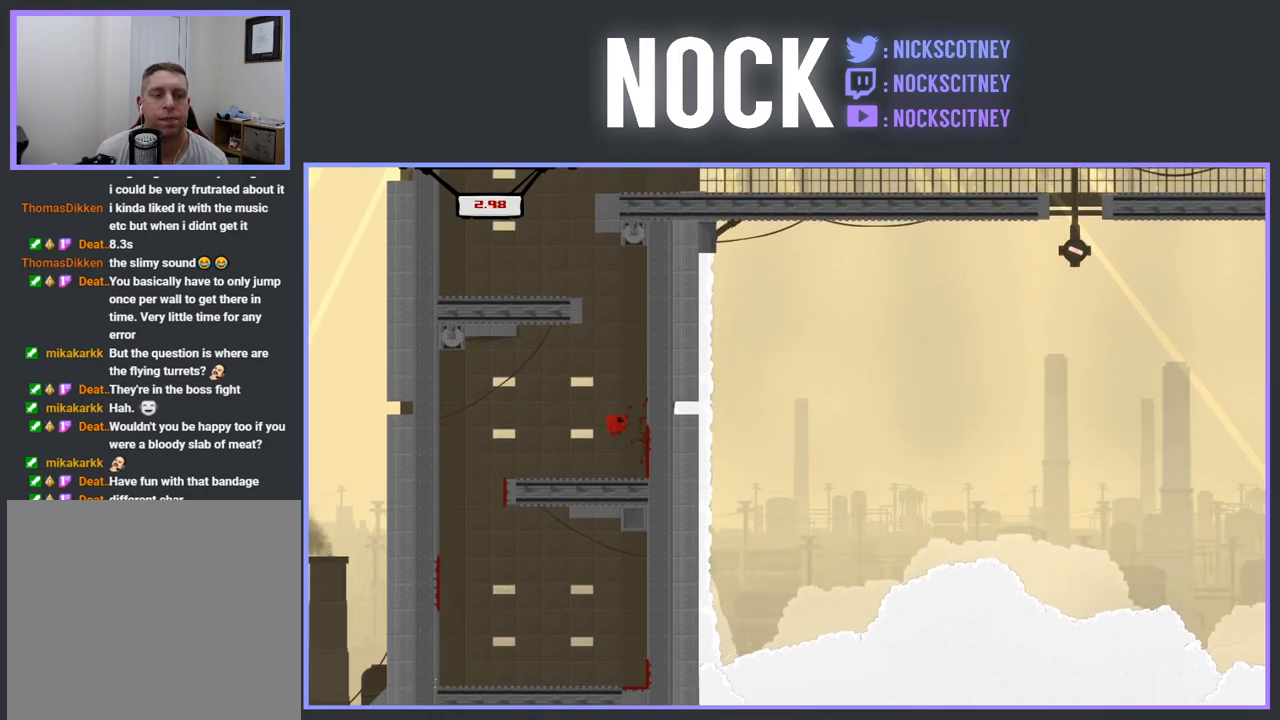
{"buttons": ["R2"], "events": [[433, "CROSS", "up"], [483, "DPAD_RIGHT", "up"]]}
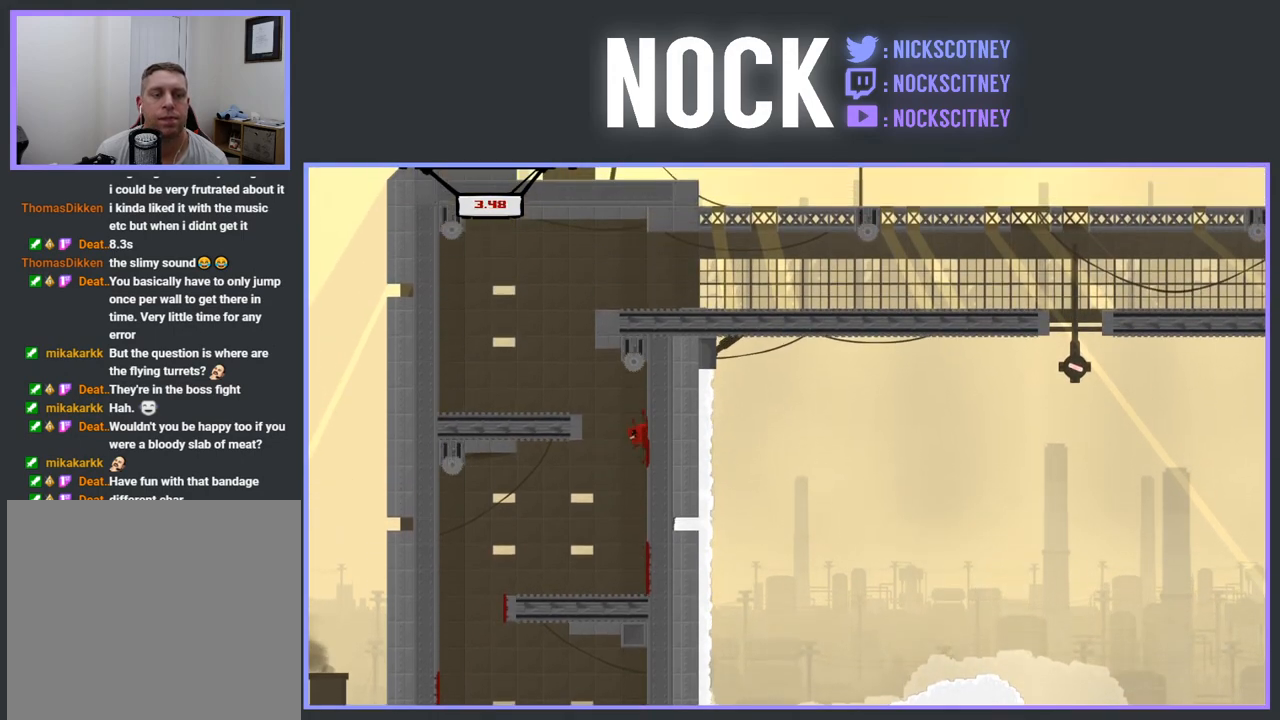
{"buttons": [], "events": [[33, "CROSS", "down"], [50, "DPAD_LEFT", "down"], [233, "DPAD_LEFT", "up"], [250, "CROSS", "up"], [450, "R2", "up"]]}
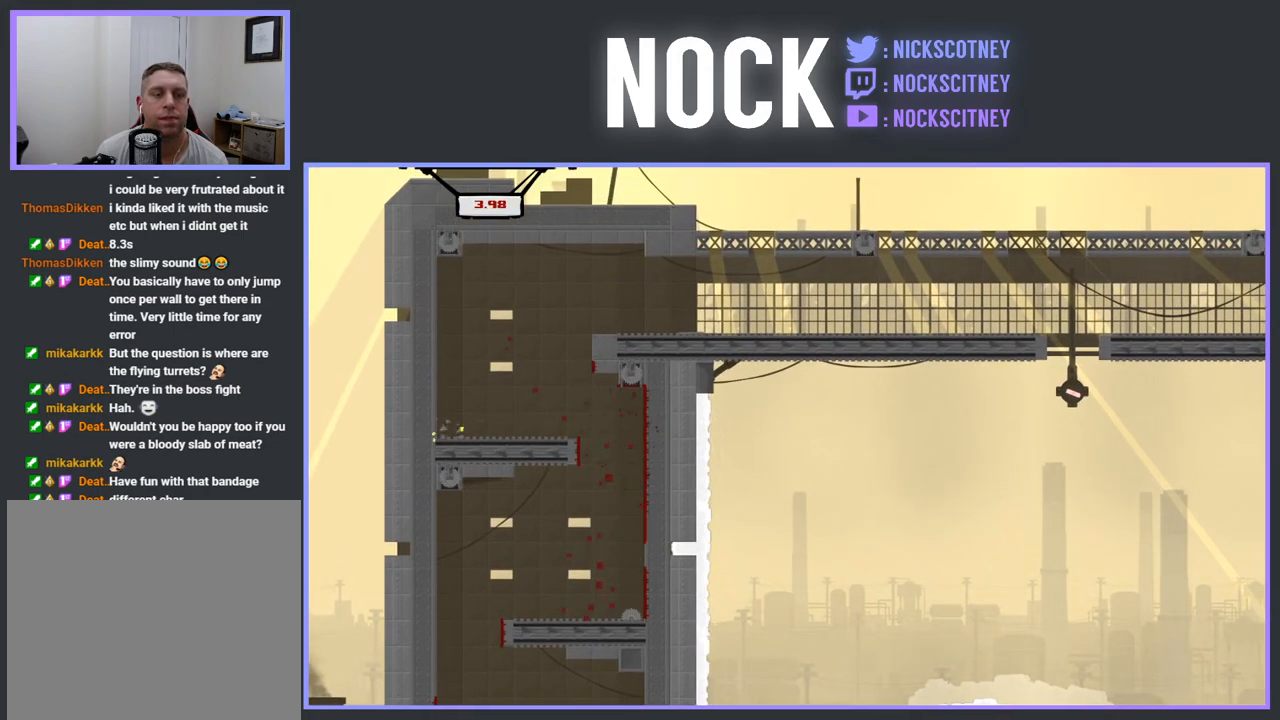
{"buttons": ["R2", "DPAD_LEFT"], "events": [[417, "DPAD_LEFT", "down"], [450, "R2", "down"]]}
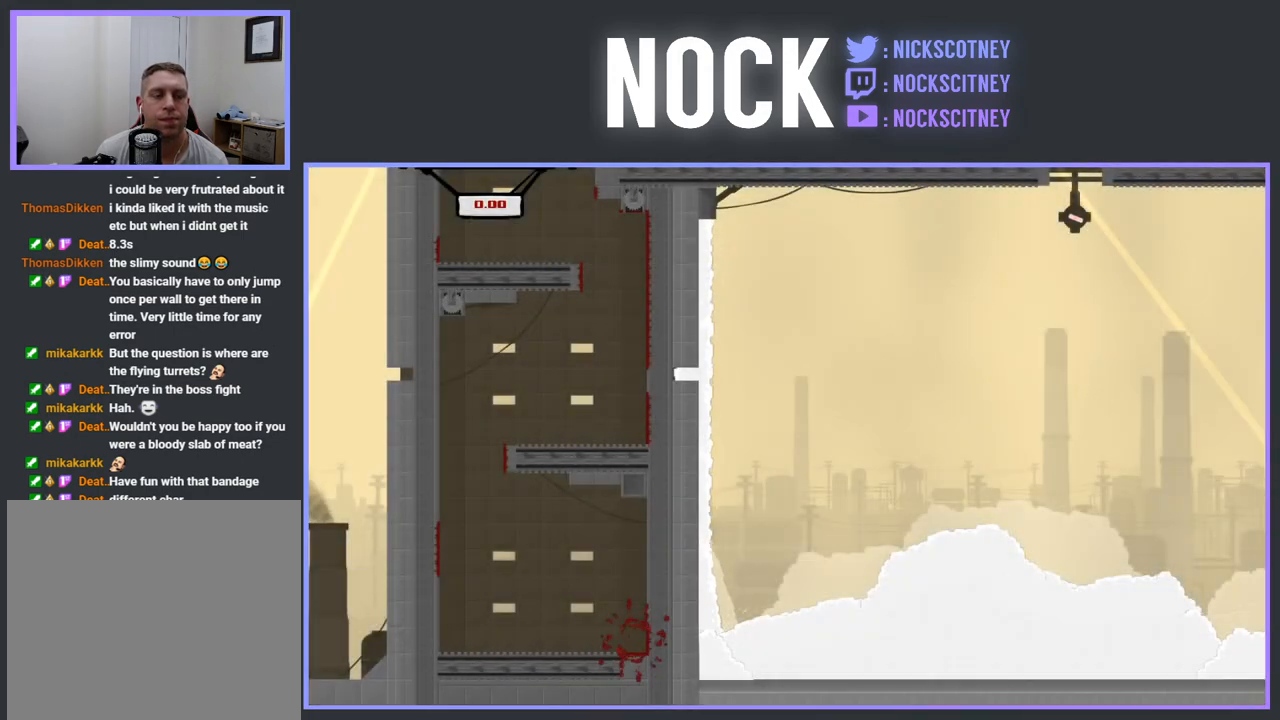
{"buttons": ["R2", "DPAD_LEFT"], "events": []}
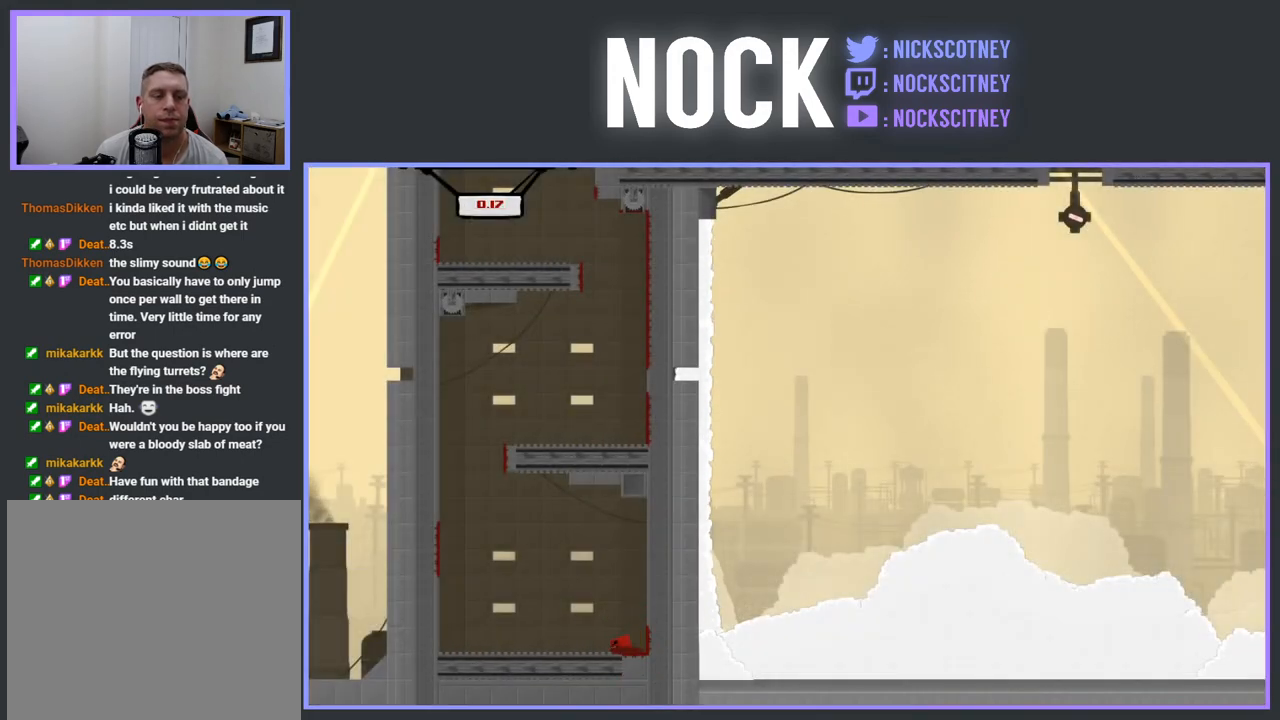
{"buttons": ["CROSS", "R2", "DPAD_LEFT"], "events": [[183, "CROSS", "down"]]}
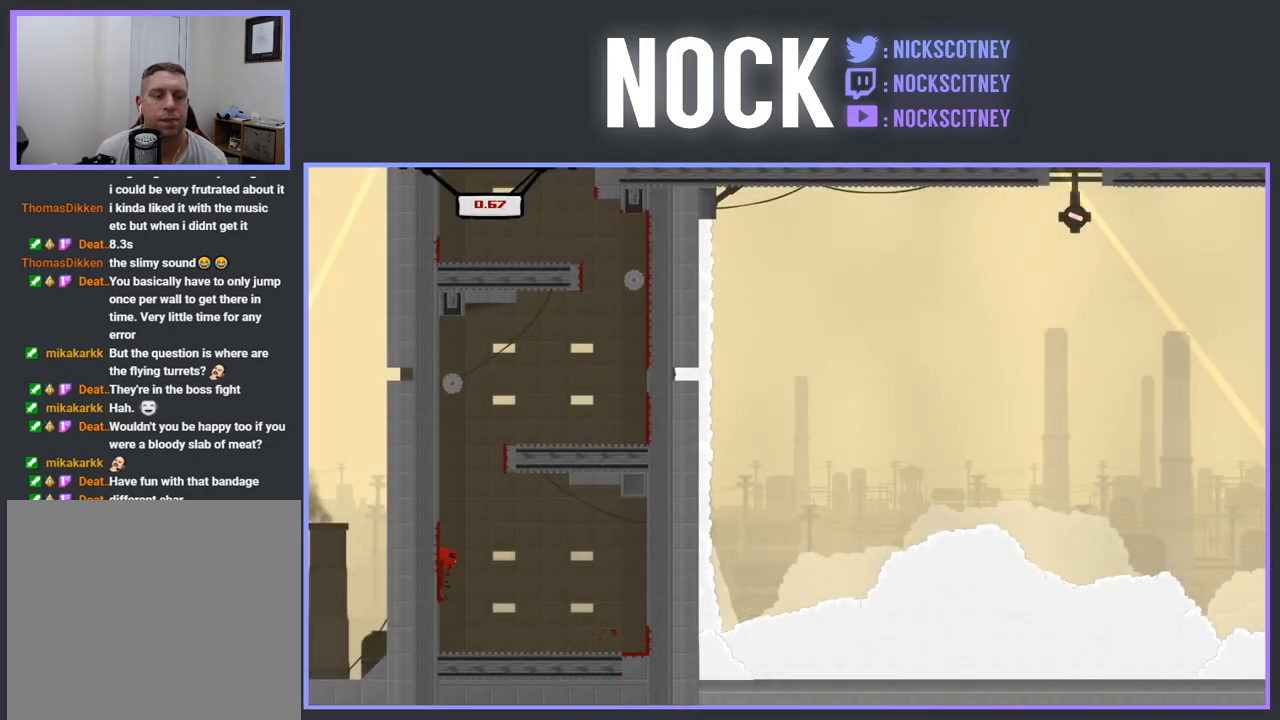
{"buttons": ["CROSS", "R2", "DPAD_LEFT"], "events": [[17, "CROSS", "up"], [83, "CROSS", "down"]]}
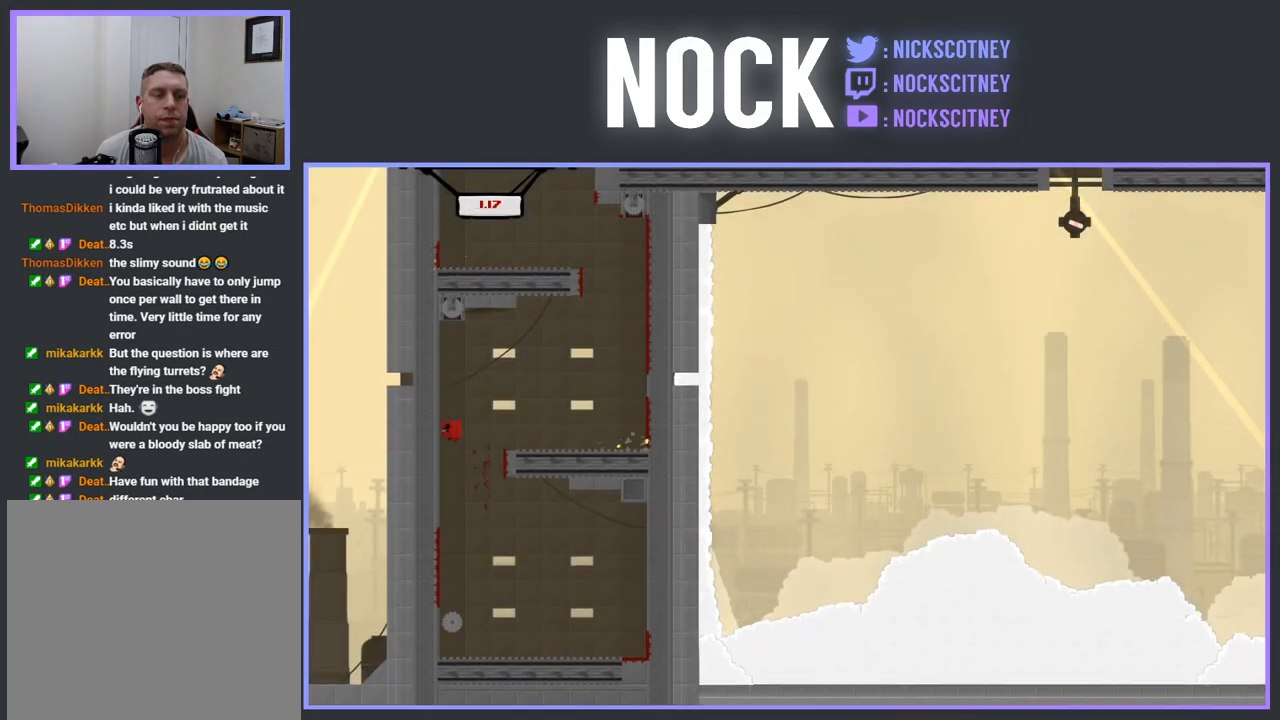
{"buttons": ["CROSS", "R2", "DPAD_RIGHT"], "events": [[17, "CROSS", "up"], [117, "DPAD_LEFT", "up"], [150, "CROSS", "down"], [167, "DPAD_RIGHT", "down"]]}
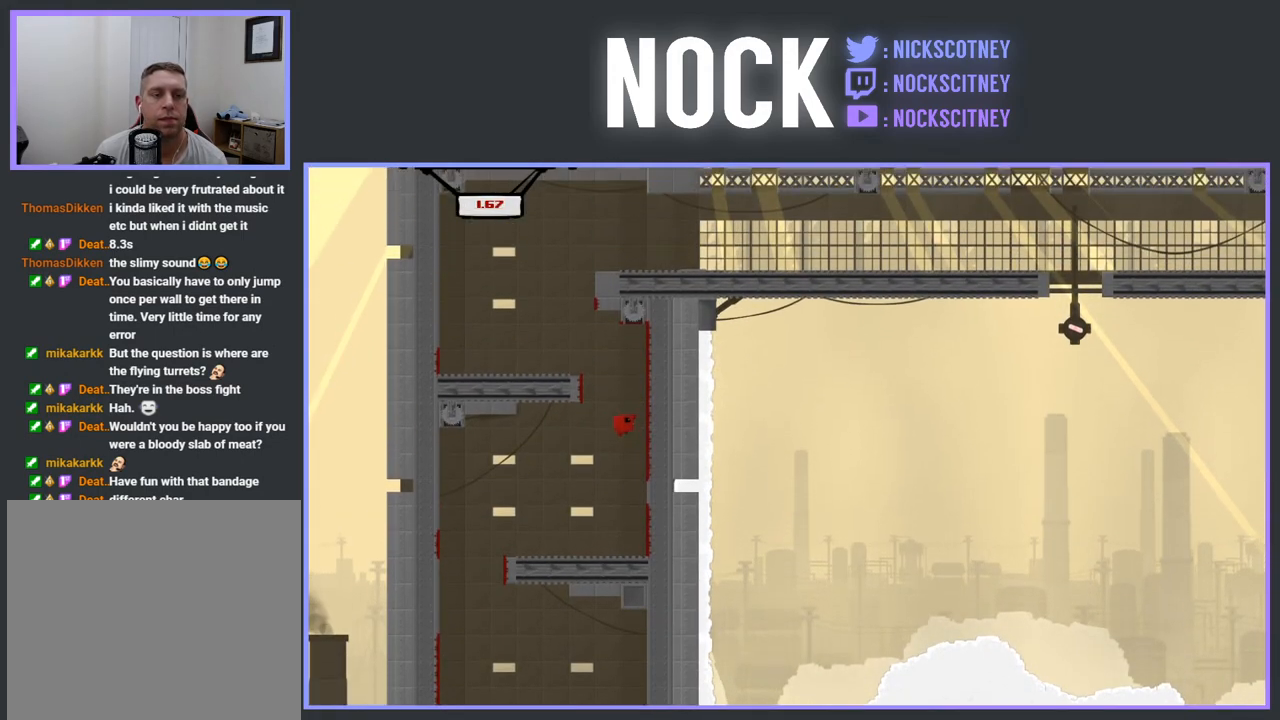
{"buttons": ["R2"], "events": [[100, "CROSS", "up"], [117, "DPAD_UP", "down"], [133, "DPAD_RIGHT", "up"], [167, "CROSS", "down"], [167, "DPAD_LEFT", "down"], [167, "DPAD_UP", "up"], [467, "CROSS", "up"], [467, "DPAD_LEFT", "up"]]}